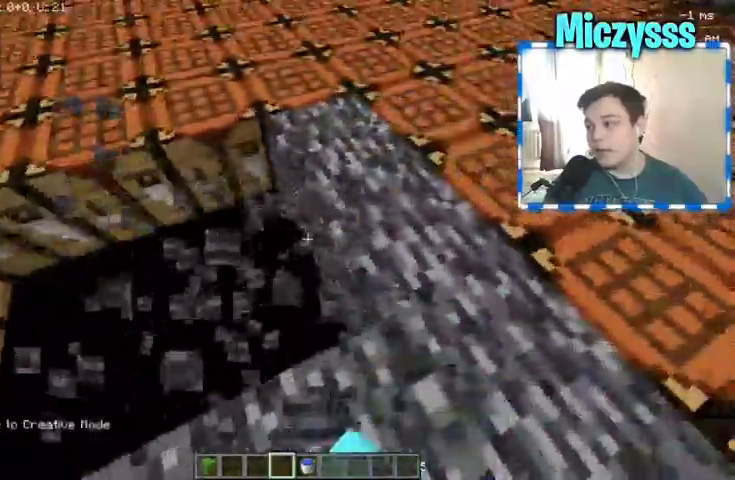
Gameplay with keyboard and mouse; each line is a JSON object with the keys and mouse buttons held at the frame after it. "events" lists presses ("down") and releases ("up") of "a", "d", "s", "w", "mouse_left" and "mouse_right" between this image and that frame as [ms after this image, input, new state], when the widget could be followed in between. "mouse_left", "mouse_right" = the "left", "right" buttons of the "mouse" list. No other keys are recorded. Fast repeated clicks can show as one long hold. Mouse movement is not recorded.
{"keys": ["s"], "mouse": [], "events": [[167, "mouse_left", "down"], [233, "d", "up"], [300, "s", "down"], [433, "mouse_left", "up"]]}
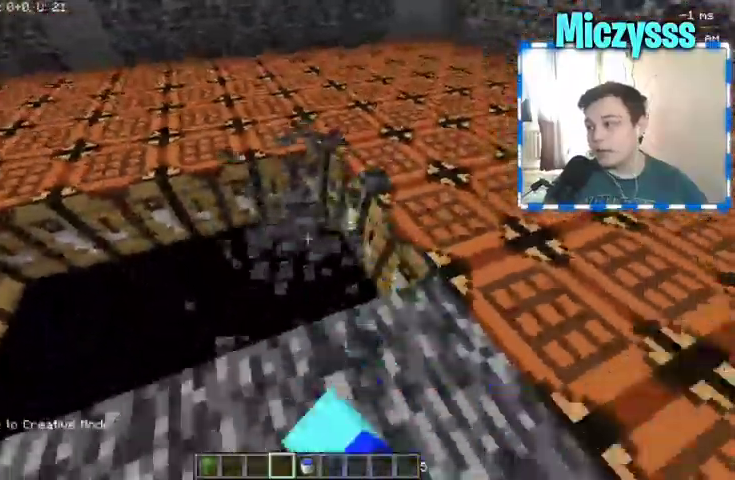
{"keys": ["a", "s"], "mouse": []}
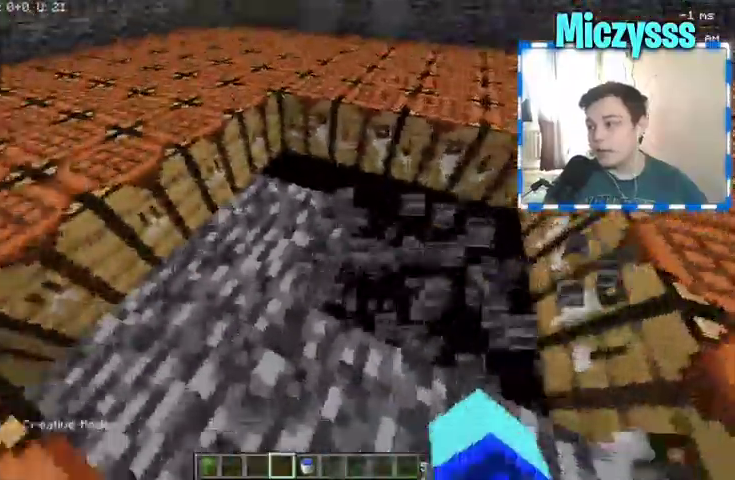
{"keys": ["d"], "mouse": ["left"], "events": [[133, "mouse_left", "down"], [233, "a", "up"], [300, "mouse_left", "up"], [400, "mouse_left", "down"], [433, "d", "down"], [433, "s", "up"]]}
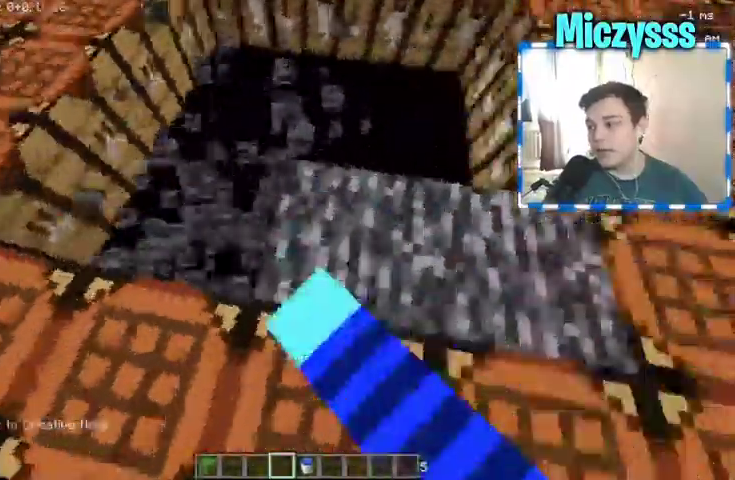
{"keys": ["d", "w"], "mouse": ["left"], "events": [[167, "mouse_left", "up"], [400, "w", "down"], [433, "mouse_left", "down"]]}
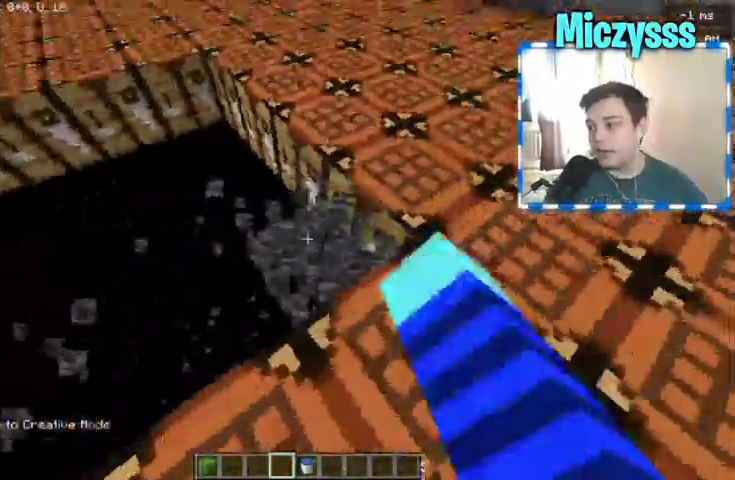
{"keys": ["w"], "mouse": [], "events": [[33, "d", "up"], [33, "mouse_left", "up"], [100, "a", "down"], [433, "a", "up"]]}
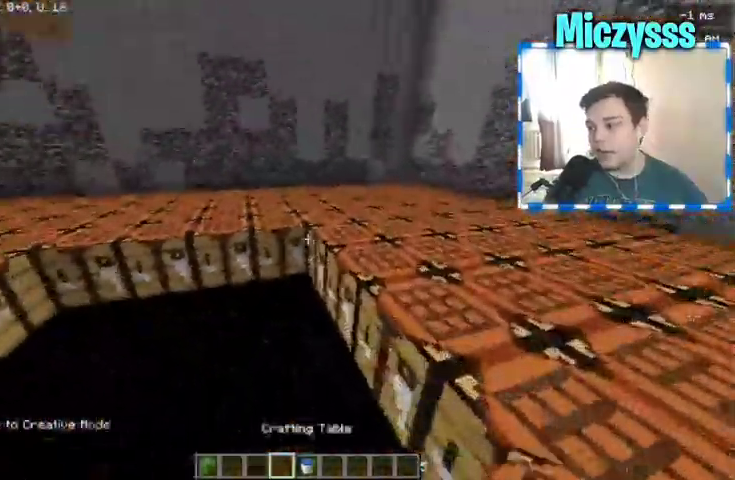
{"keys": ["a", "w"], "mouse": [], "events": [[133, "mouse_right", "down"], [233, "a", "down"], [233, "w", "up"], [400, "mouse_right", "up"], [467, "w", "down"]]}
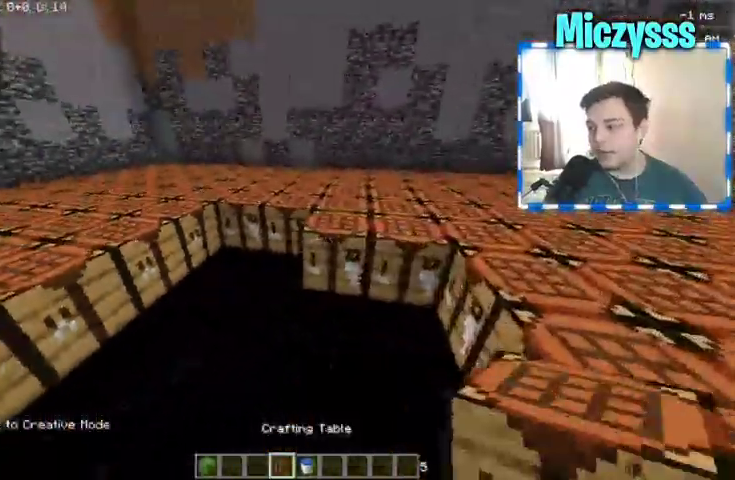
{"keys": ["w"], "mouse": [], "events": [[200, "mouse_right", "down"], [300, "mouse_right", "up"], [500, "a", "up"]]}
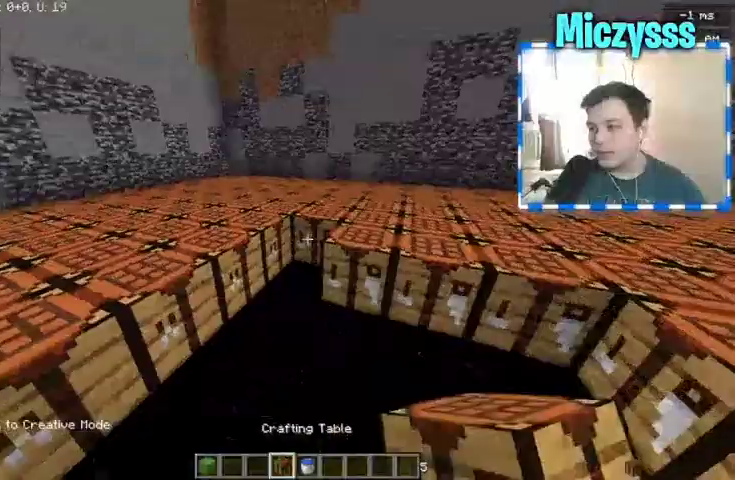
{"keys": ["d"], "mouse": ["right"], "events": [[33, "mouse_right", "down"], [100, "w", "up"], [133, "mouse_right", "up"], [233, "mouse_right", "down"], [300, "s", "down"], [433, "d", "down"], [500, "s", "up"]]}
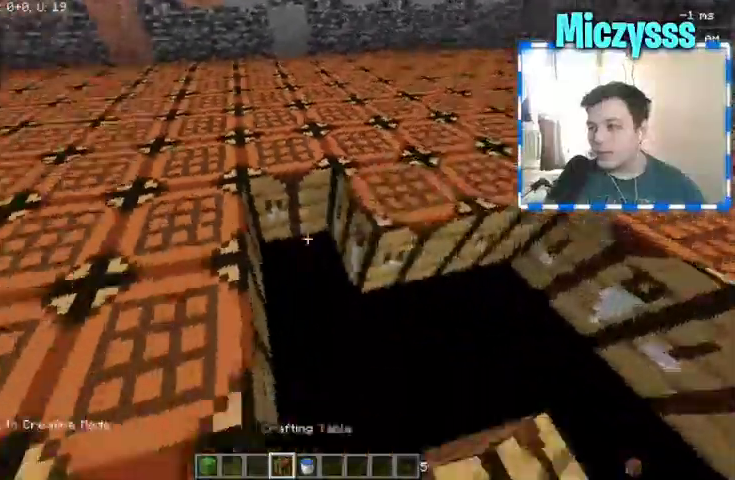
{"keys": [], "mouse": ["right"], "events": [[133, "mouse_right", "up"], [233, "w", "down"], [400, "w", "up"], [433, "d", "up"], [500, "mouse_right", "down"]]}
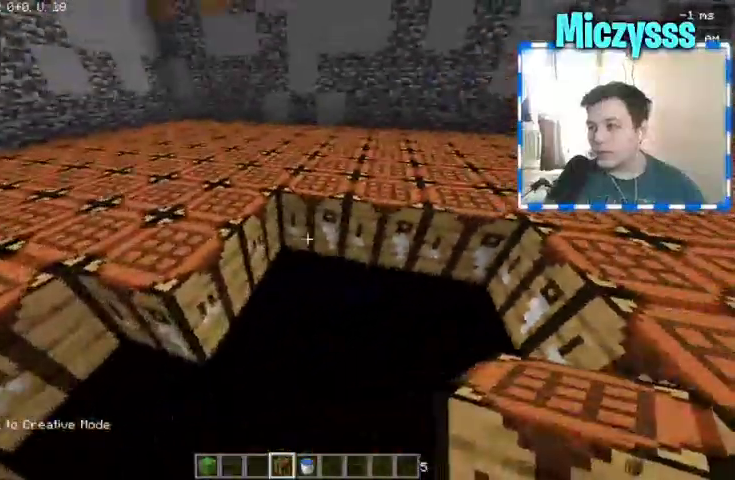
{"keys": ["d"], "mouse": ["right"], "events": [[67, "mouse_right", "up"], [133, "d", "down"], [133, "mouse_right", "down"], [133, "s", "down"], [233, "mouse_right", "up"], [367, "mouse_right", "down"], [367, "s", "up"], [467, "mouse_right", "up"], [500, "mouse_right", "down"]]}
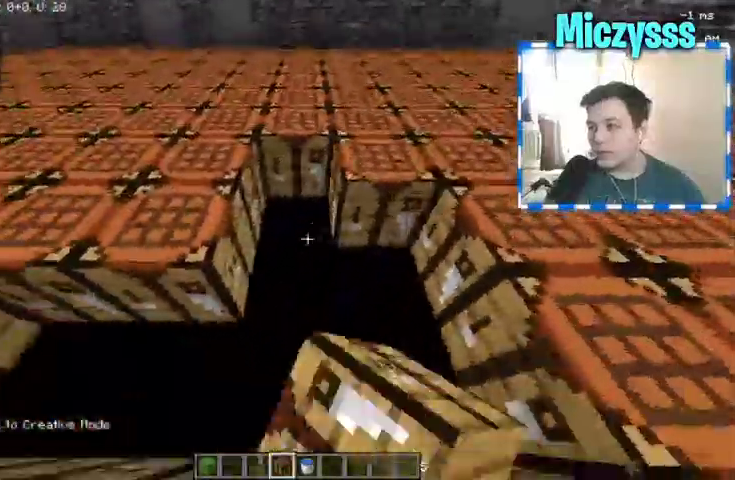
{"keys": [], "mouse": ["right"], "events": [[67, "s", "down"], [100, "mouse_right", "up"], [233, "s", "up"], [333, "d", "up"], [400, "mouse_right", "down"]]}
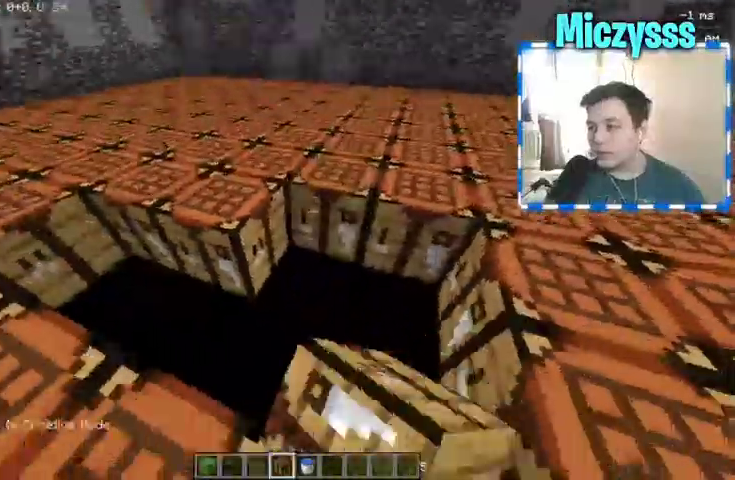
{"keys": ["a"], "mouse": []}
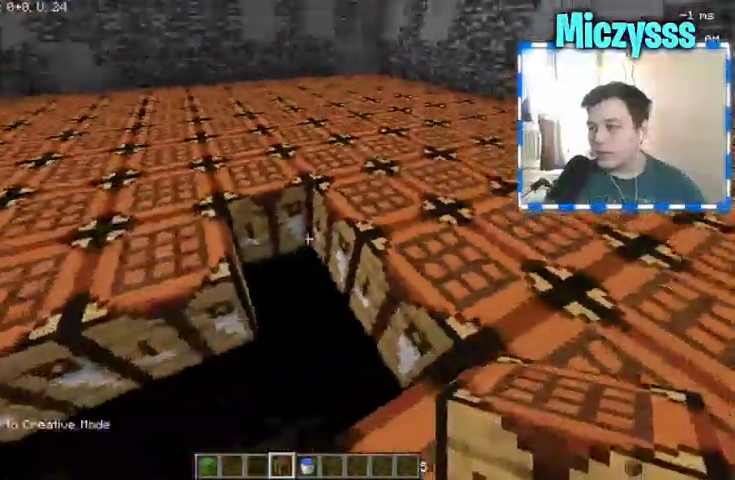
{"keys": ["a", "w"], "mouse": ["right"], "events": [[100, "mouse_right", "down"], [200, "mouse_right", "up"], [267, "mouse_right", "down"], [367, "mouse_right", "up"], [433, "mouse_right", "down"], [500, "w", "down"]]}
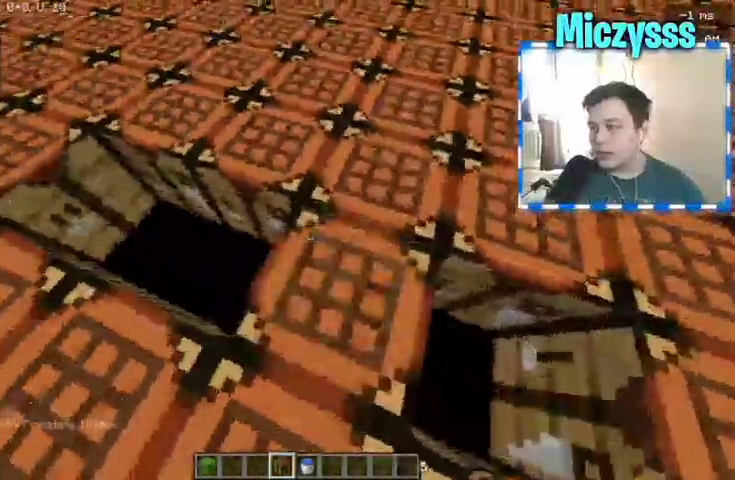
{"keys": [], "mouse": [], "events": [[67, "mouse_right", "up"], [433, "a", "up"], [500, "w", "up"]]}
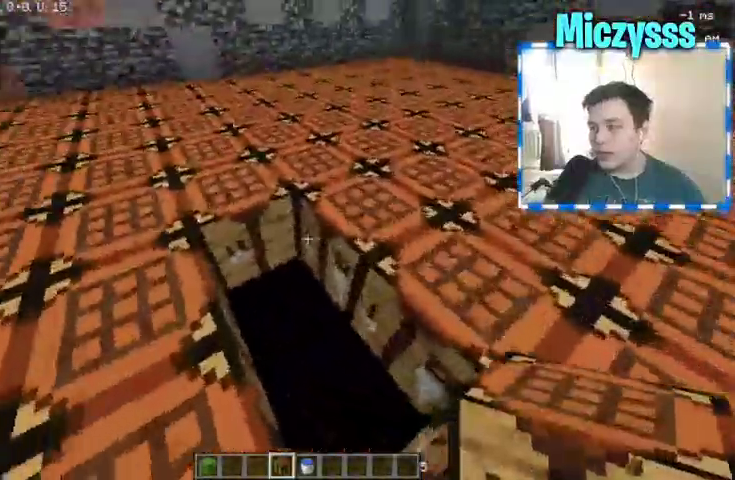
{"keys": ["d", "w"], "mouse": []}
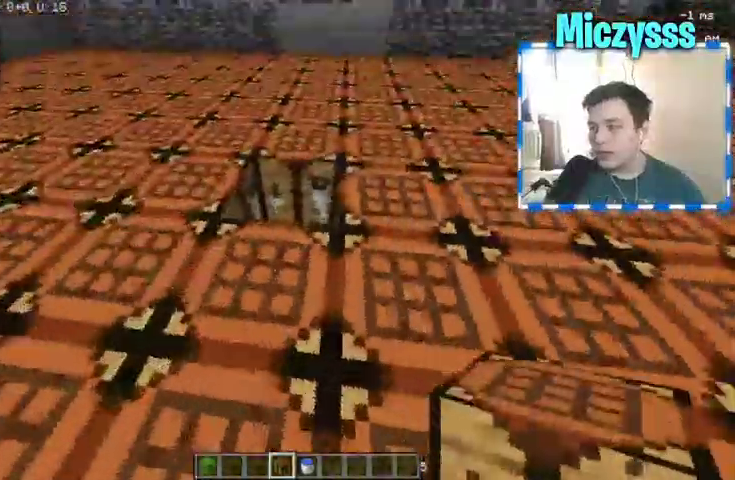
{"keys": [], "mouse": [], "events": [[133, "d", "up"], [300, "mouse_right", "down"], [367, "mouse_right", "up"], [367, "w", "up"]]}